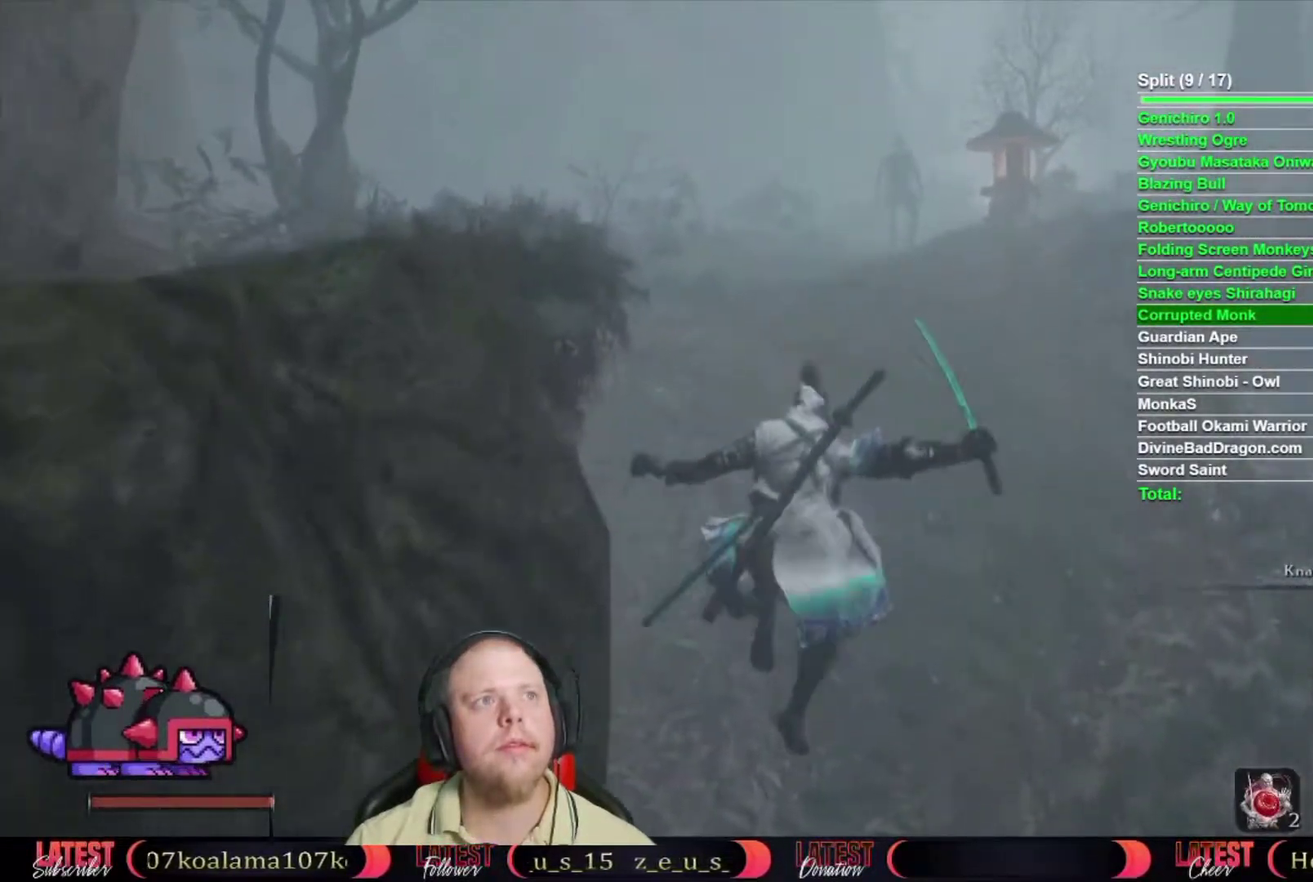
Gameplay with a controller (Xbox layout); each line is a JSON object with the inputs held at the frame after it. "button_events" lists button changes between this image and that frame as [ms after this image, input, new state], when the widget could be followed in between (sticks are given only as held states).
{"buttons": ["B"], "left_stick": "up", "right_stick": "center", "button_events": [[133, "B", "down"]]}
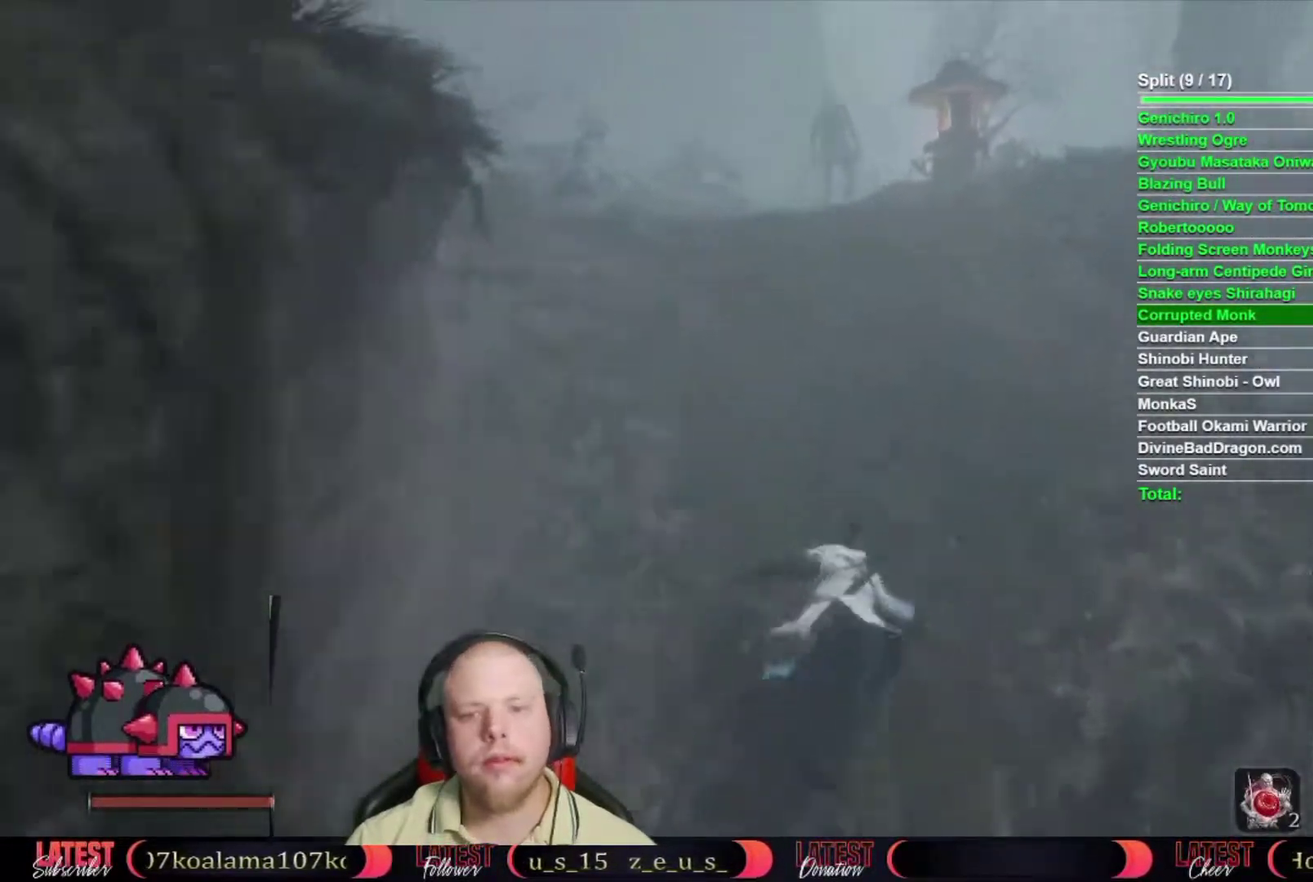
{"buttons": ["B"], "left_stick": "up", "right_stick": "center", "button_events": []}
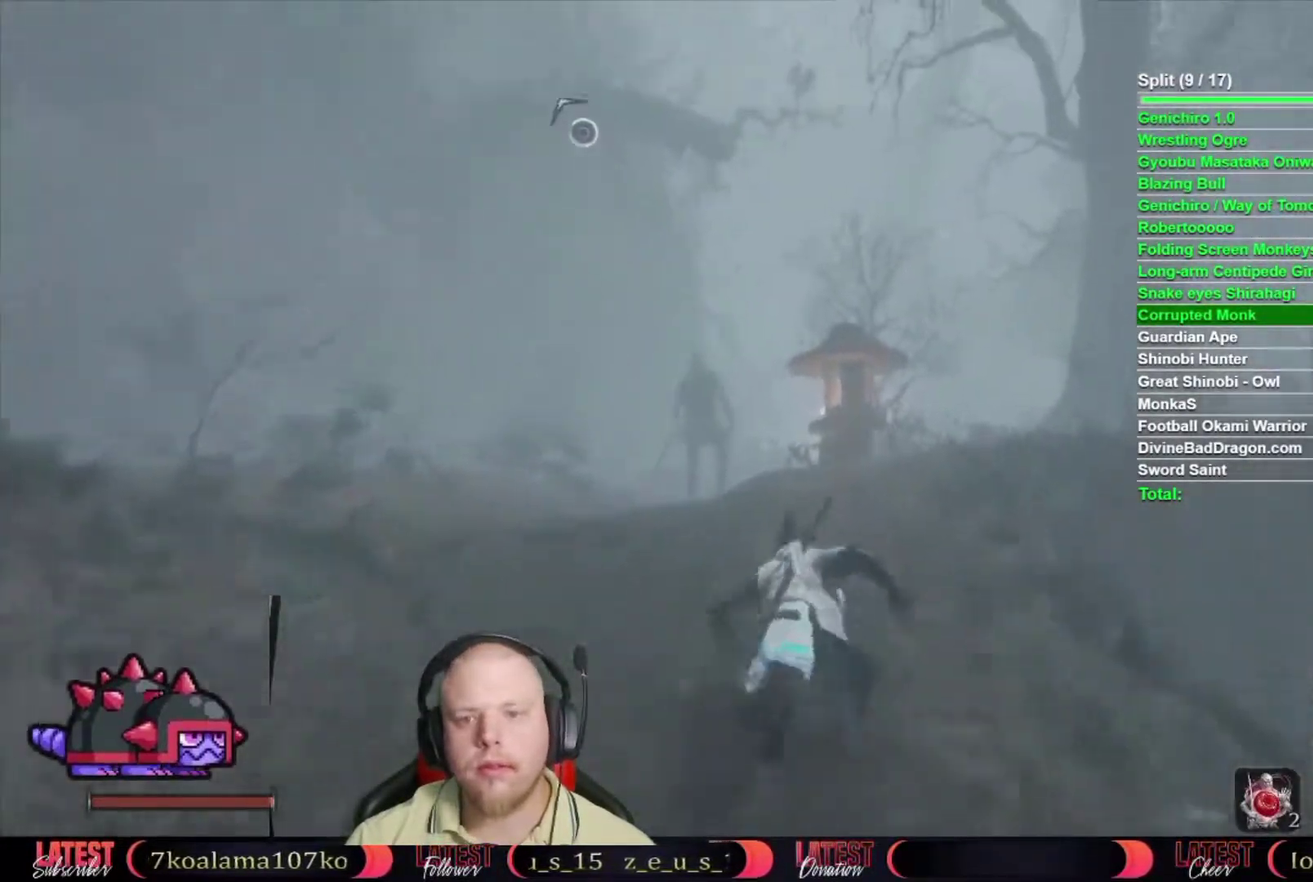
{"buttons": ["B", "R2"], "left_stick": "up", "right_stick": "center", "button_events": [[400, "R2", "down"]]}
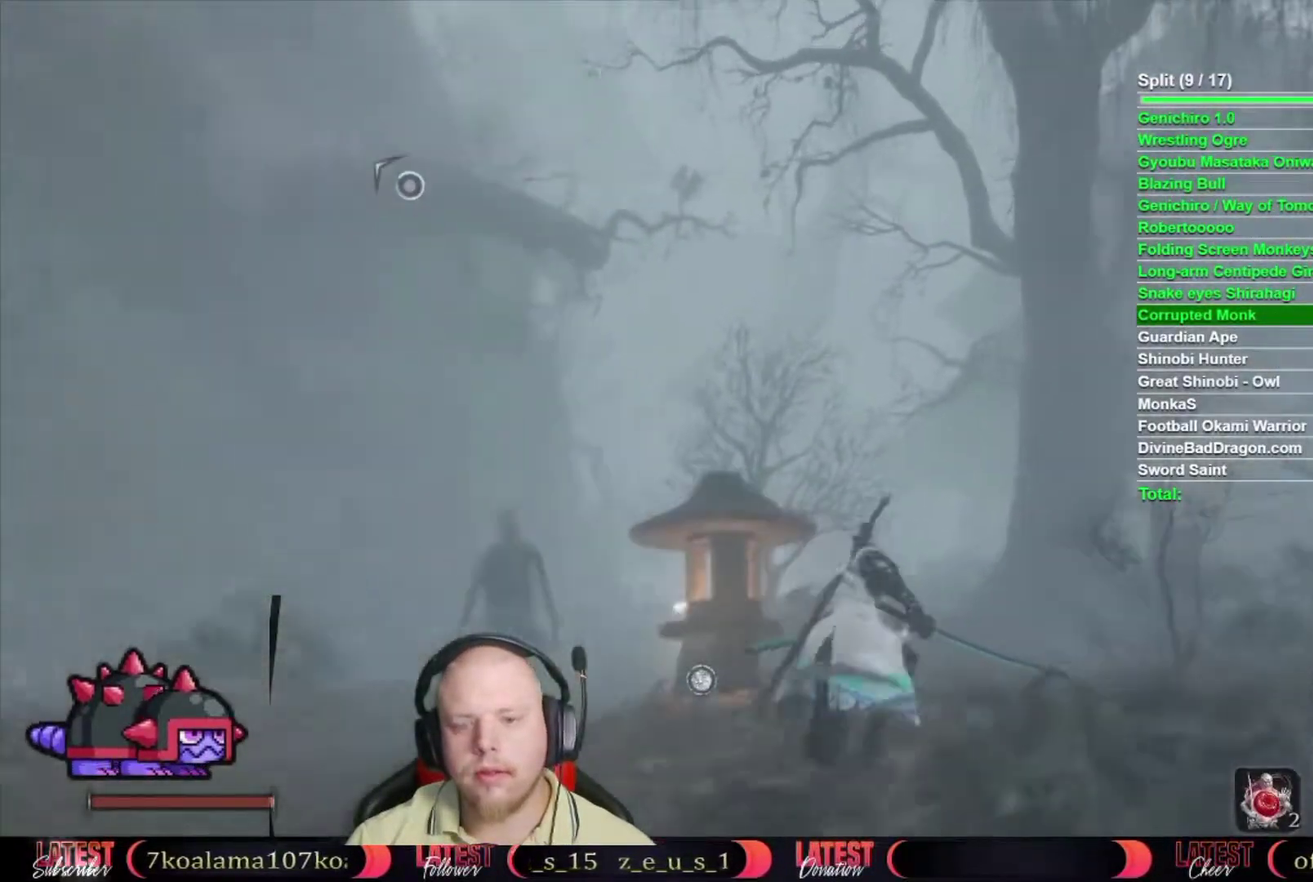
{"buttons": ["B"], "left_stick": "up", "right_stick": "center", "button_events": [[100, "R2", "up"], [267, "R2", "down"], [317, "R2", "up"]]}
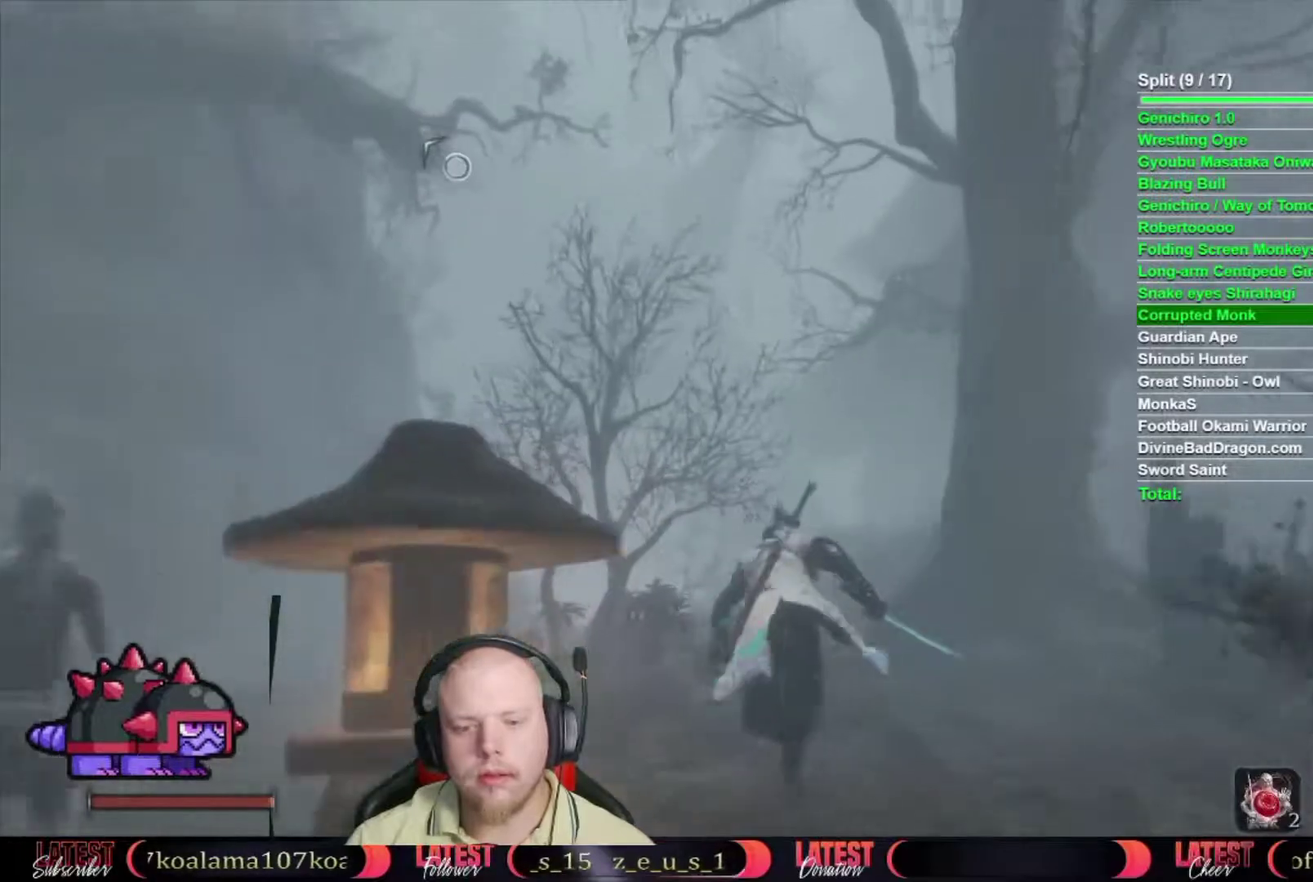
{"buttons": ["B"], "left_stick": "up", "right_stick": "center", "button_events": []}
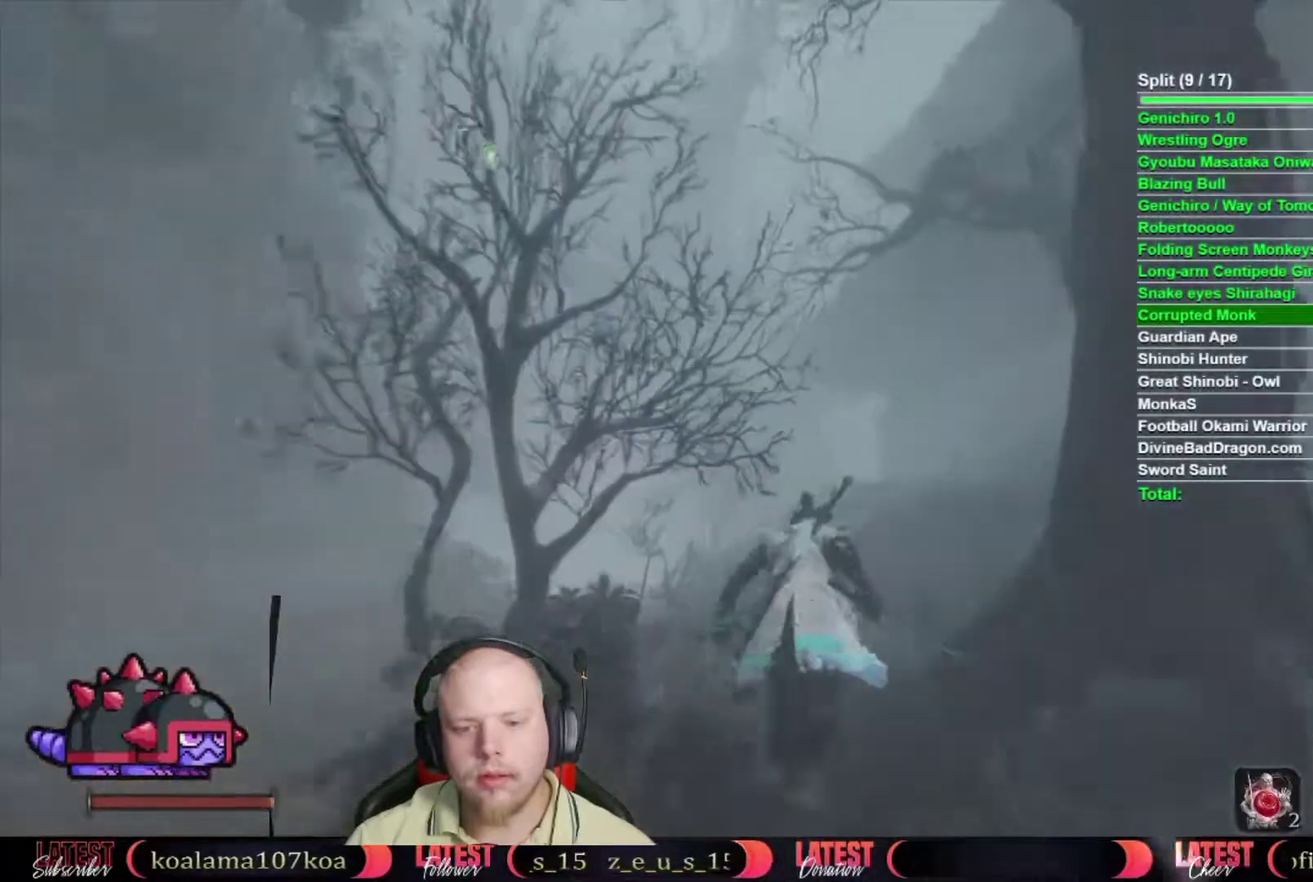
{"buttons": ["B"], "left_stick": "up", "right_stick": "center", "button_events": []}
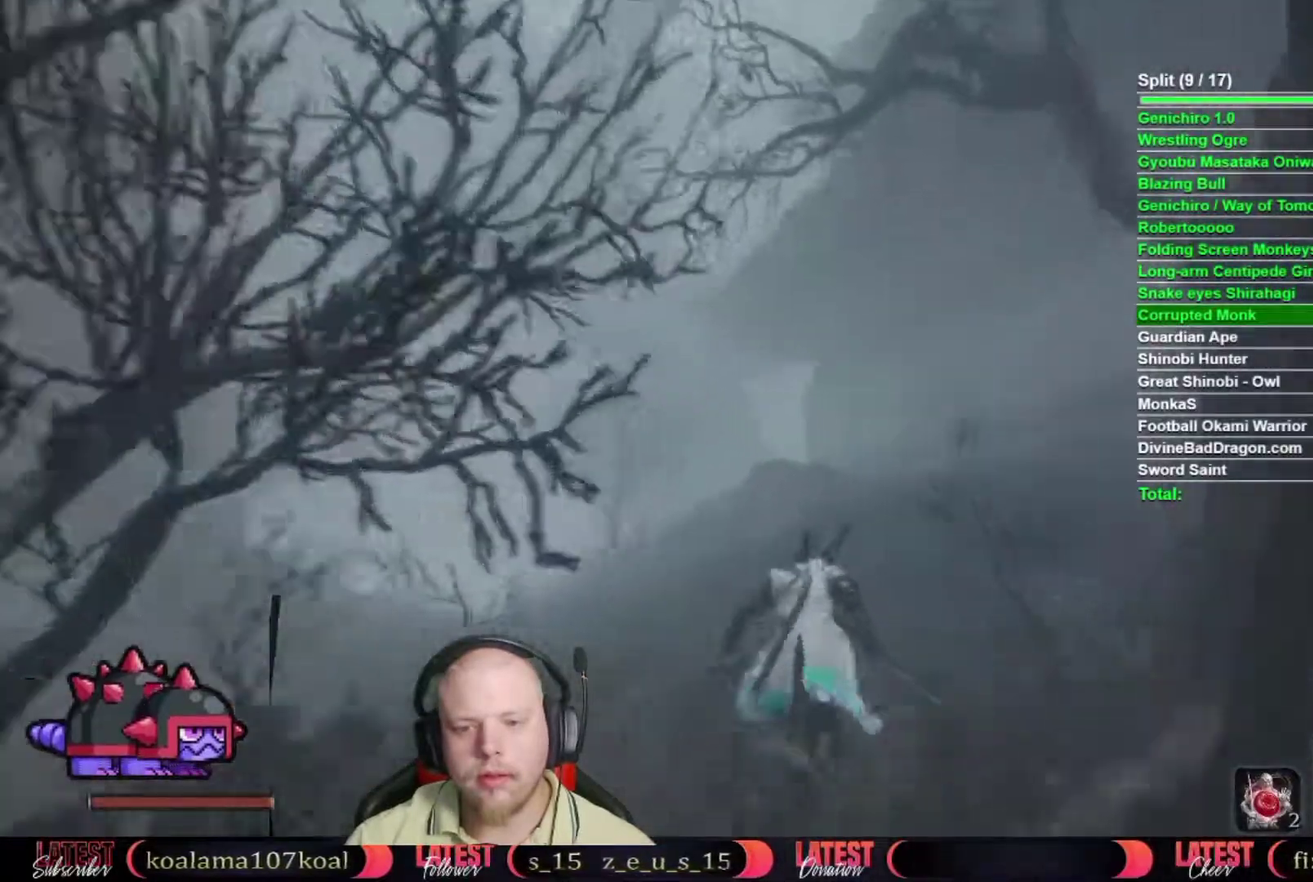
{"buttons": ["B"], "left_stick": "up", "right_stick": "center", "button_events": []}
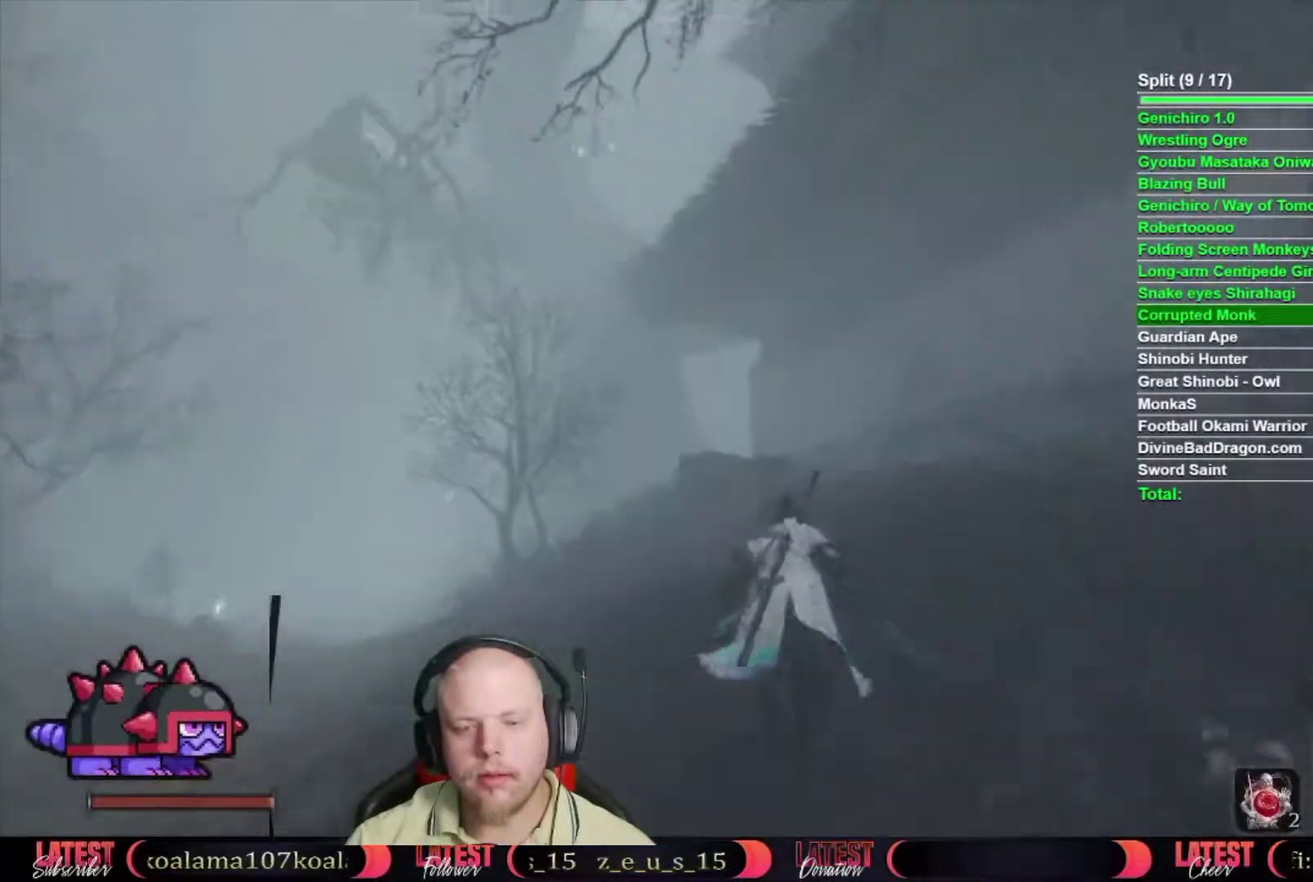
{"buttons": ["A", "B"], "left_stick": "up", "right_stick": "center", "button_events": [[450, "A", "down"]]}
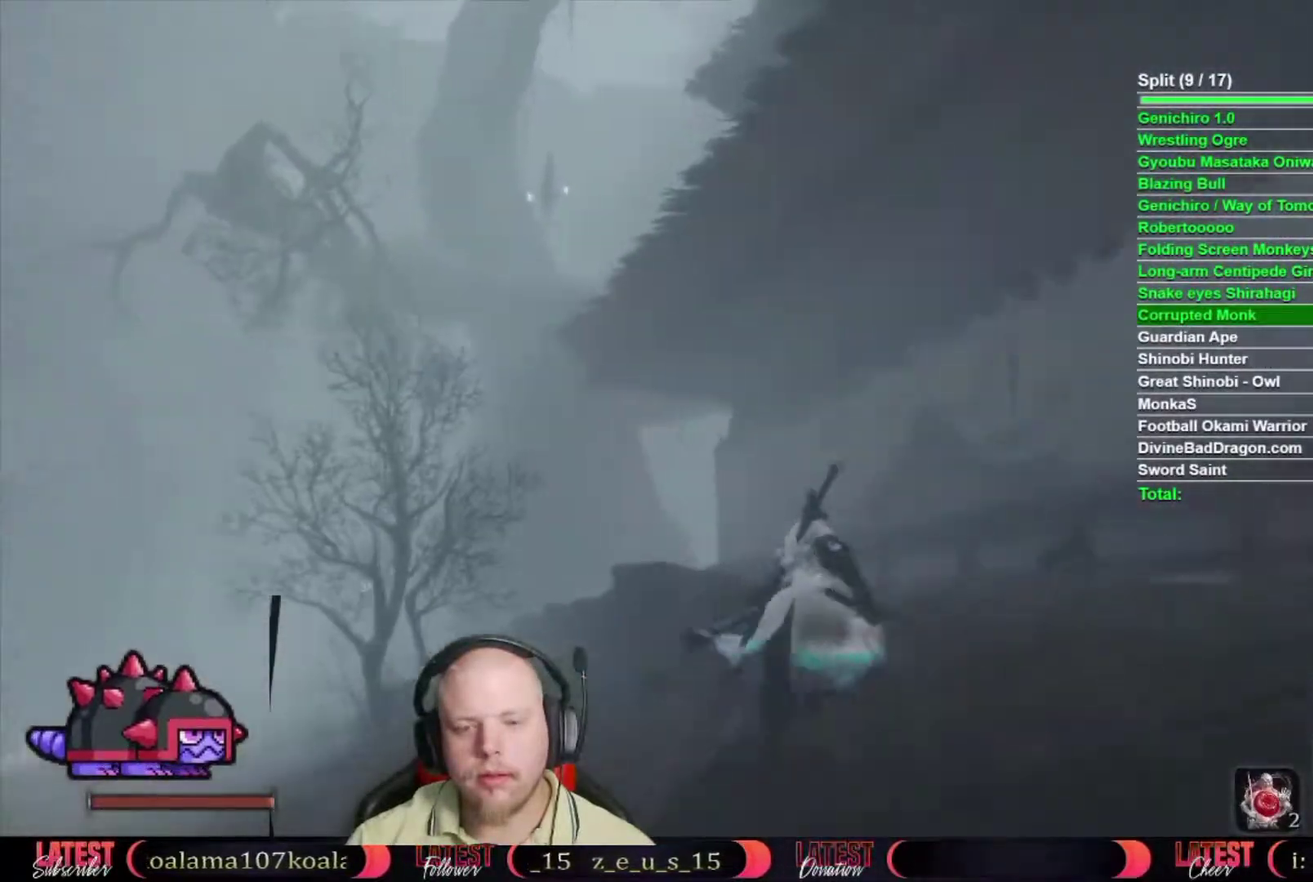
{"buttons": [], "left_stick": "up", "right_stick": "right", "button_events": [[50, "A", "up"], [100, "B", "up"]]}
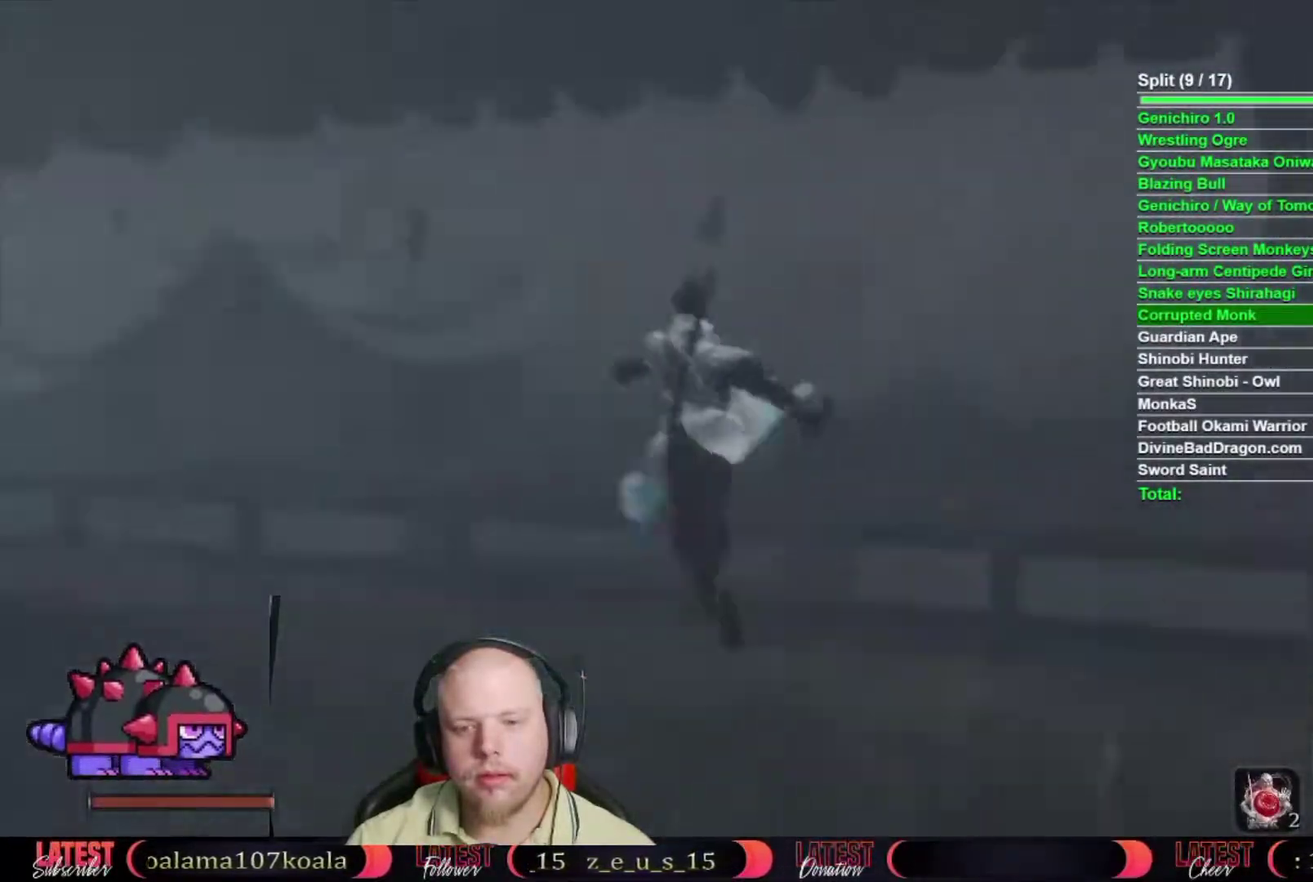
{"buttons": ["B"], "left_stick": "up", "right_stick": "center", "button_events": [[150, "R2", "down"], [250, "R2", "up"], [483, "B", "down"]]}
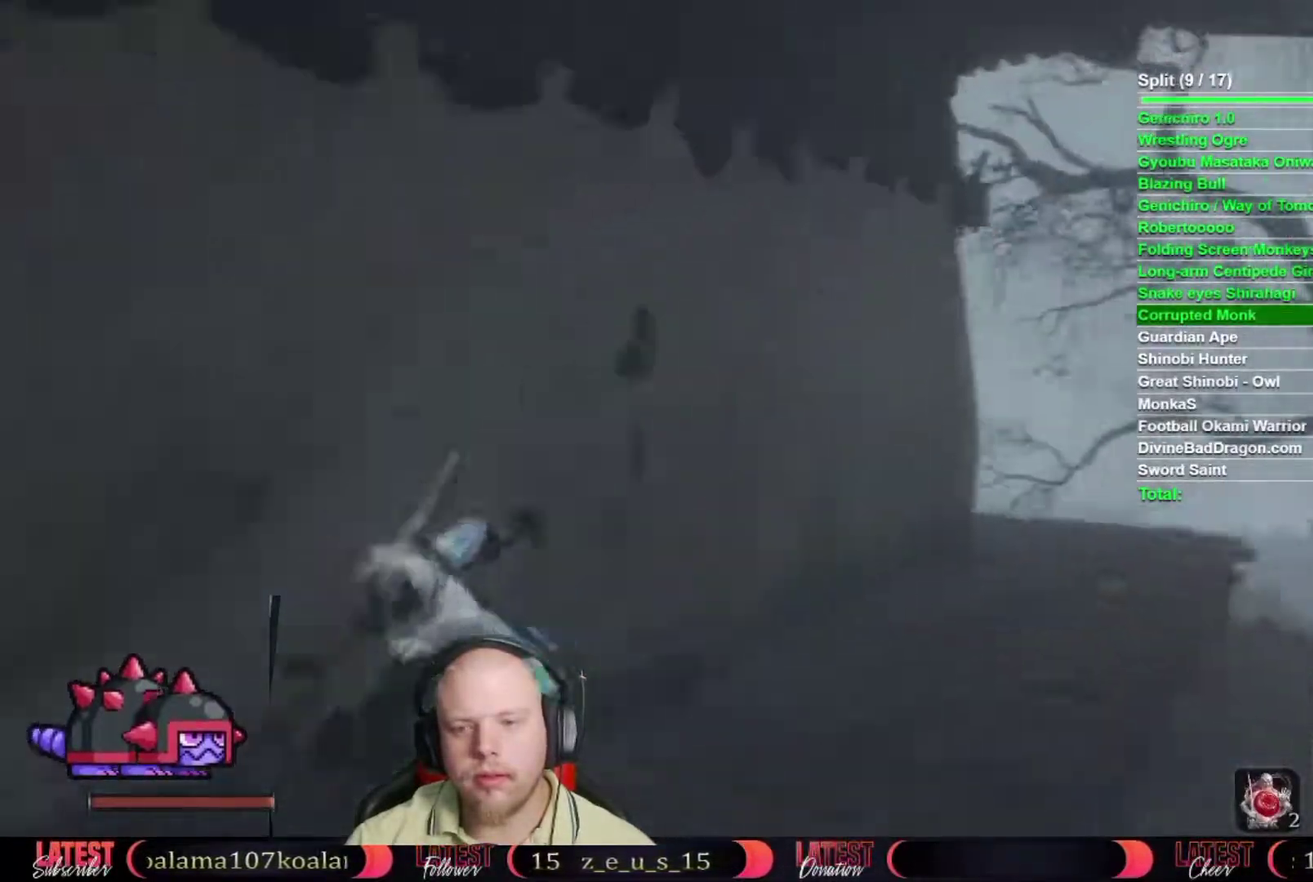
{"buttons": ["B", "R2"], "left_stick": "up-right", "right_stick": "center", "button_events": [[483, "R2", "down"]]}
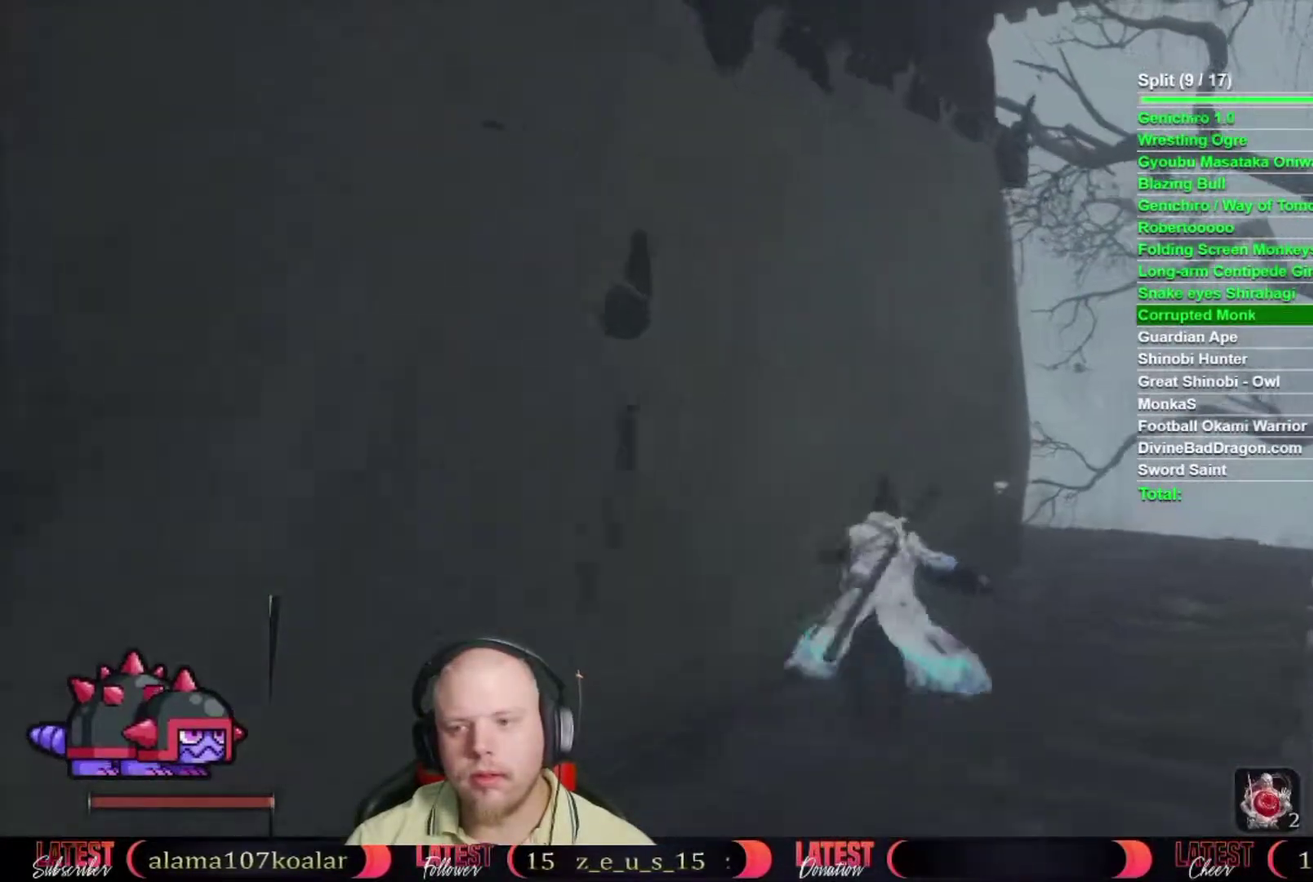
{"buttons": ["A", "B"], "left_stick": "up-right", "right_stick": "center", "button_events": [[367, "R2", "up"], [383, "A", "down"]]}
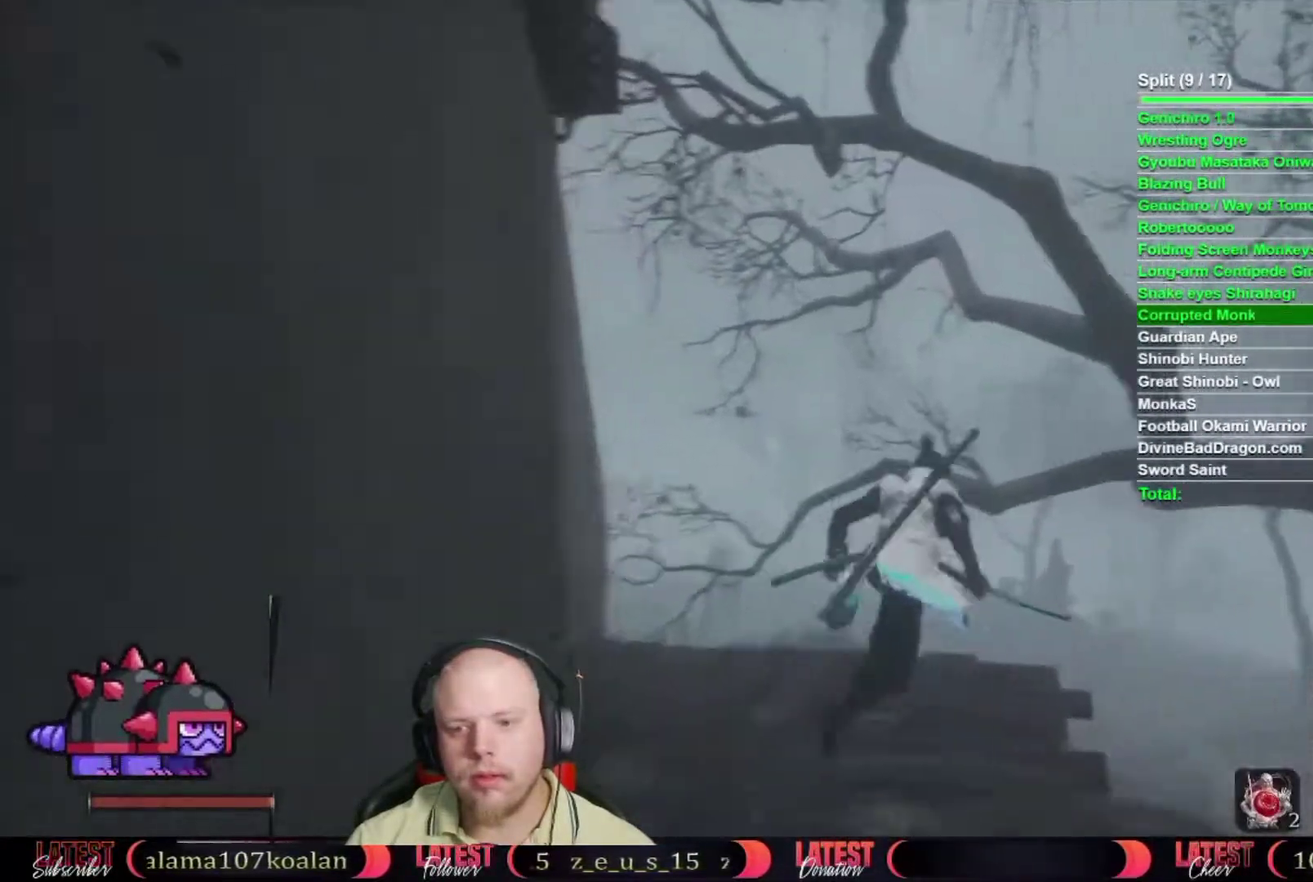
{"buttons": [], "left_stick": "up", "right_stick": "center", "button_events": [[50, "A", "up"], [50, "B", "up"]]}
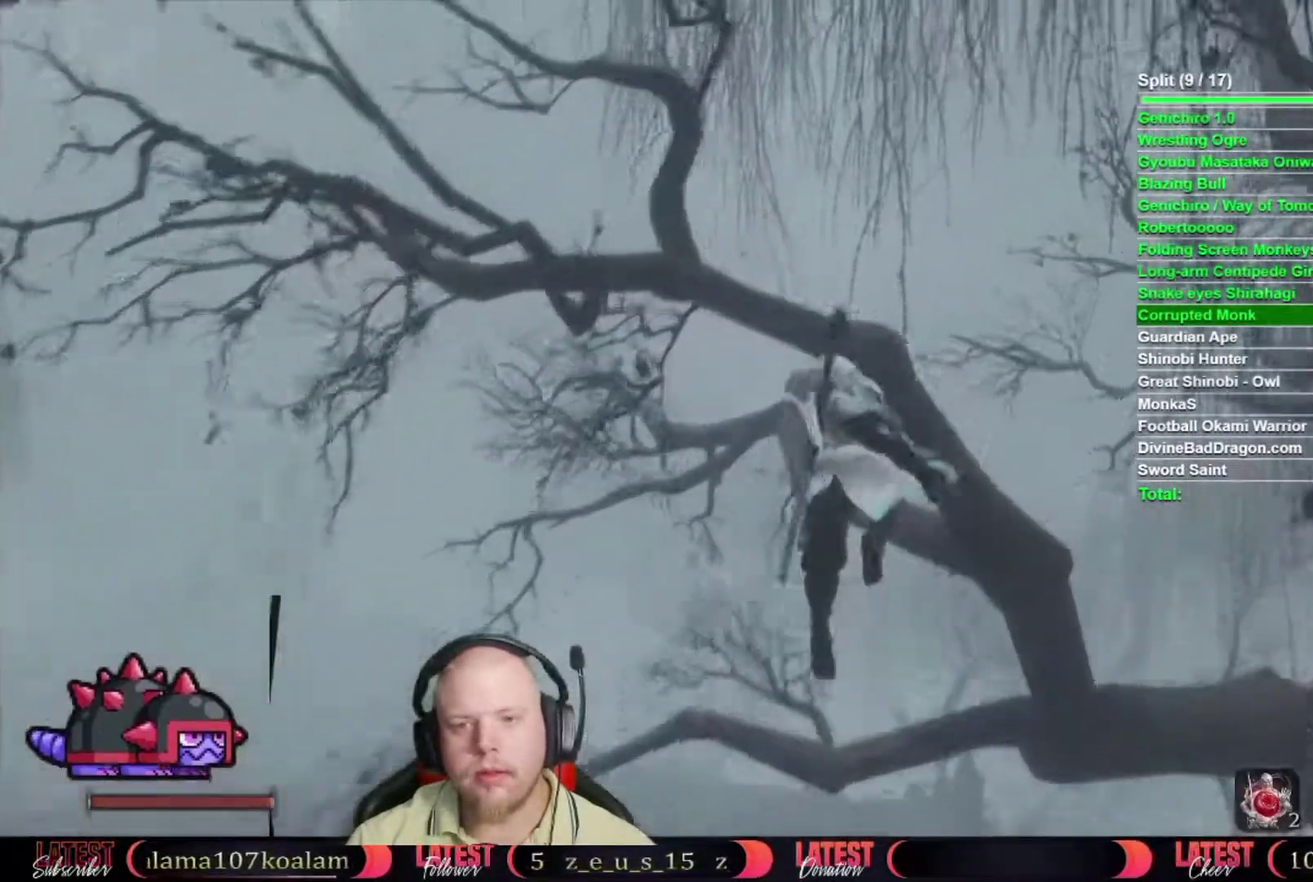
{"buttons": ["R2"], "left_stick": "center", "right_stick": "left", "button_events": [[50, "A", "down"], [117, "R2", "down"], [150, "A", "up"], [200, "R2", "up"], [300, "R2", "down"]]}
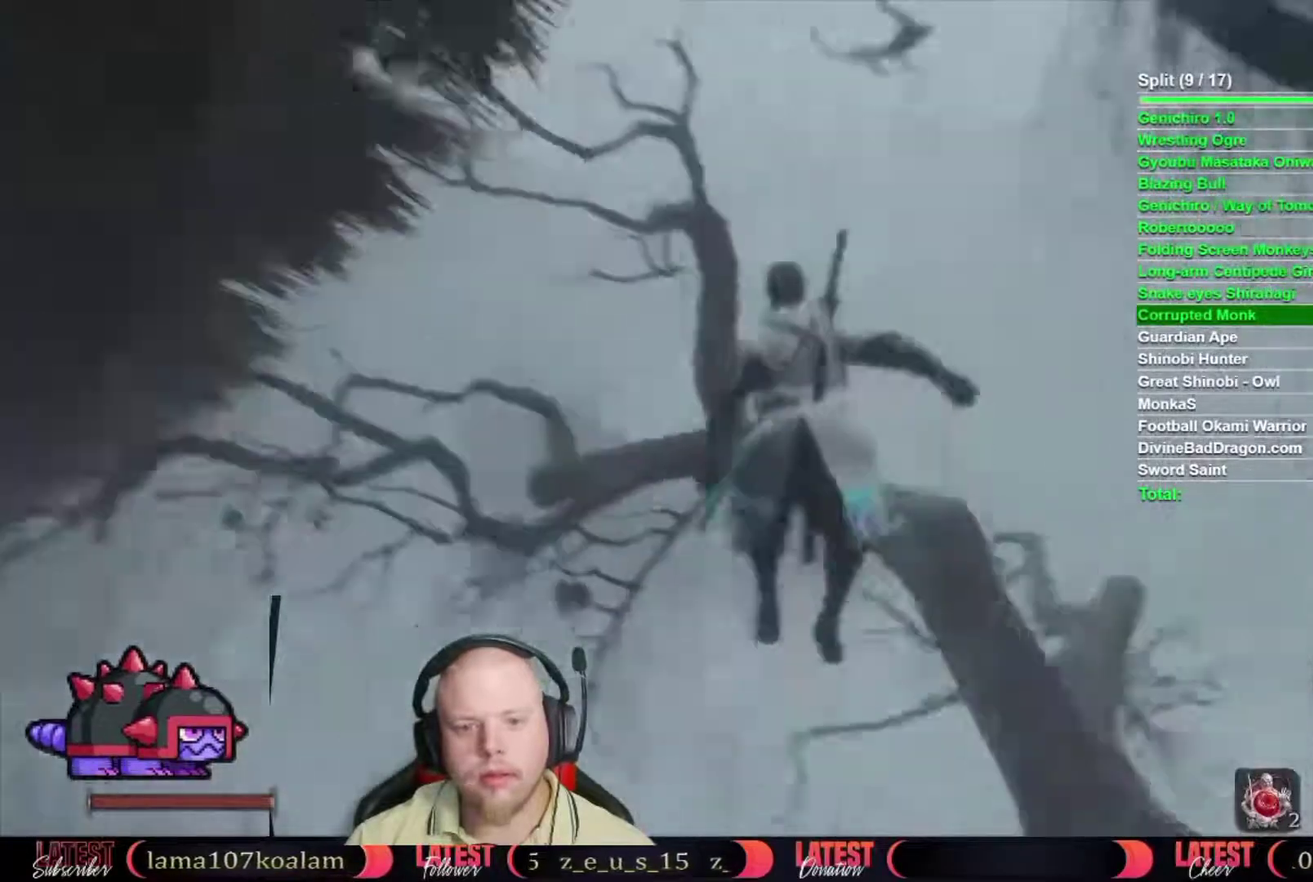
{"buttons": [], "left_stick": "right", "right_stick": "center", "button_events": [[150, "R2", "up"]]}
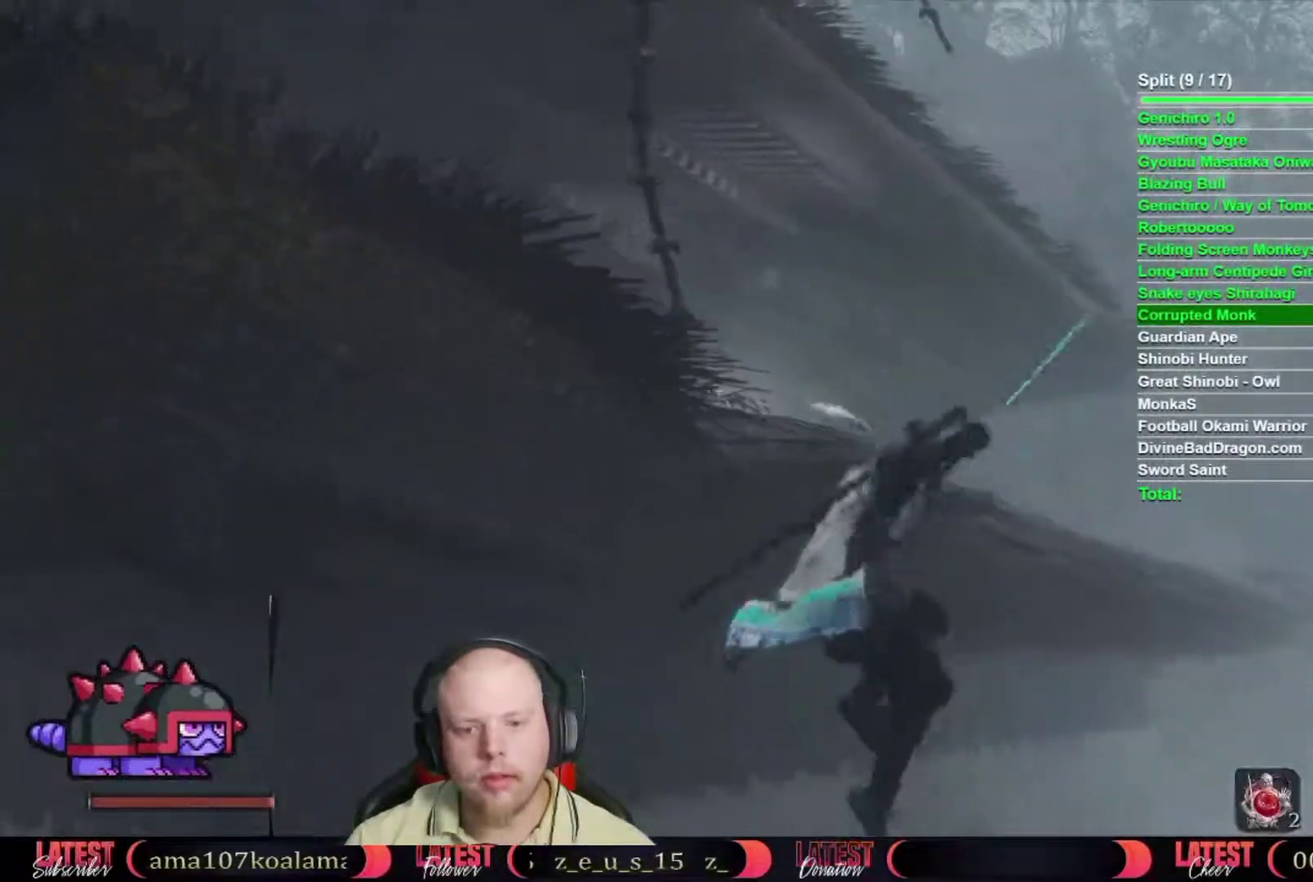
{"buttons": [], "left_stick": "up", "right_stick": "center", "button_events": [[83, "A", "down"], [167, "A", "up"]]}
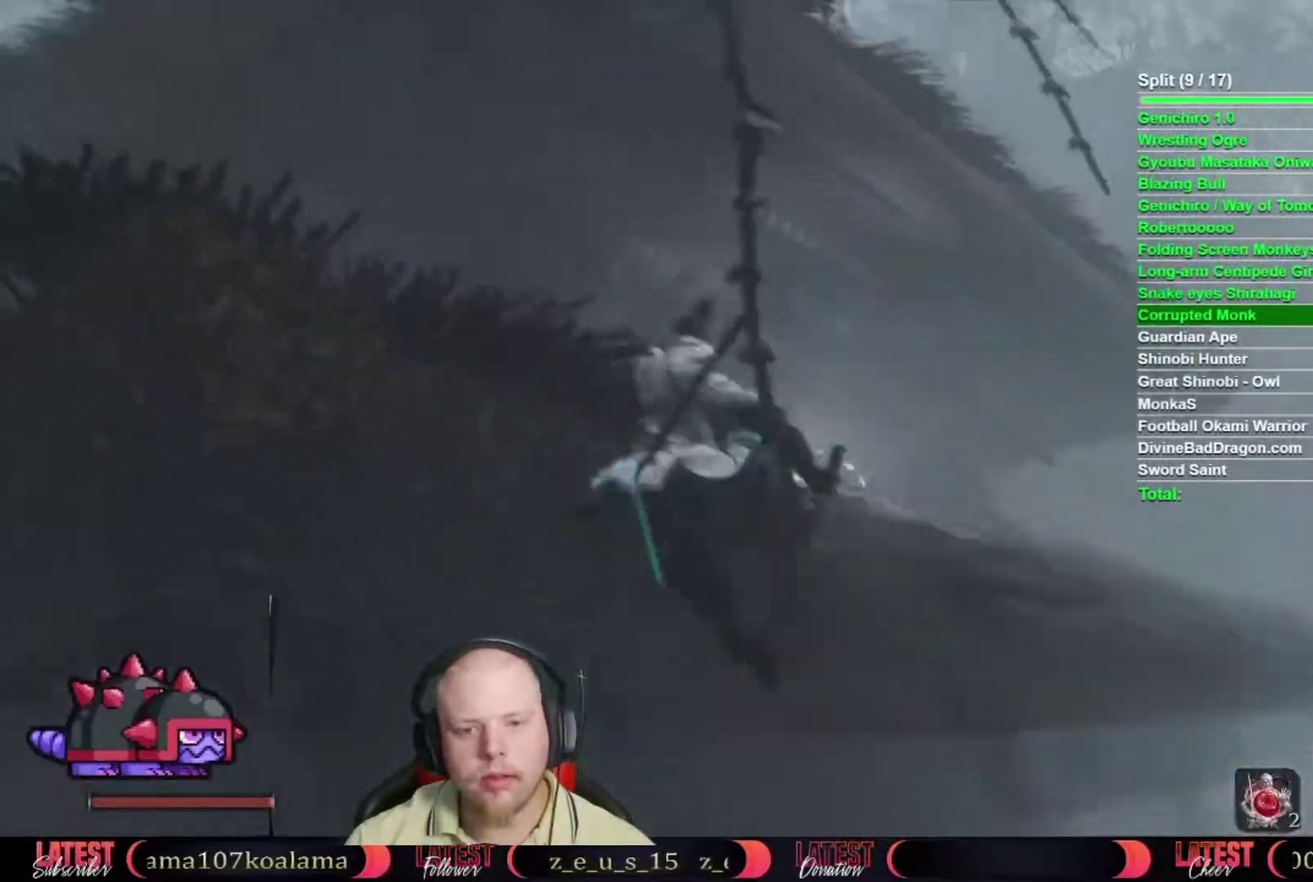
{"buttons": ["R2"], "left_stick": "up-left", "right_stick": "down", "button_events": [[67, "A", "down"], [167, "A", "up"], [383, "R2", "down"]]}
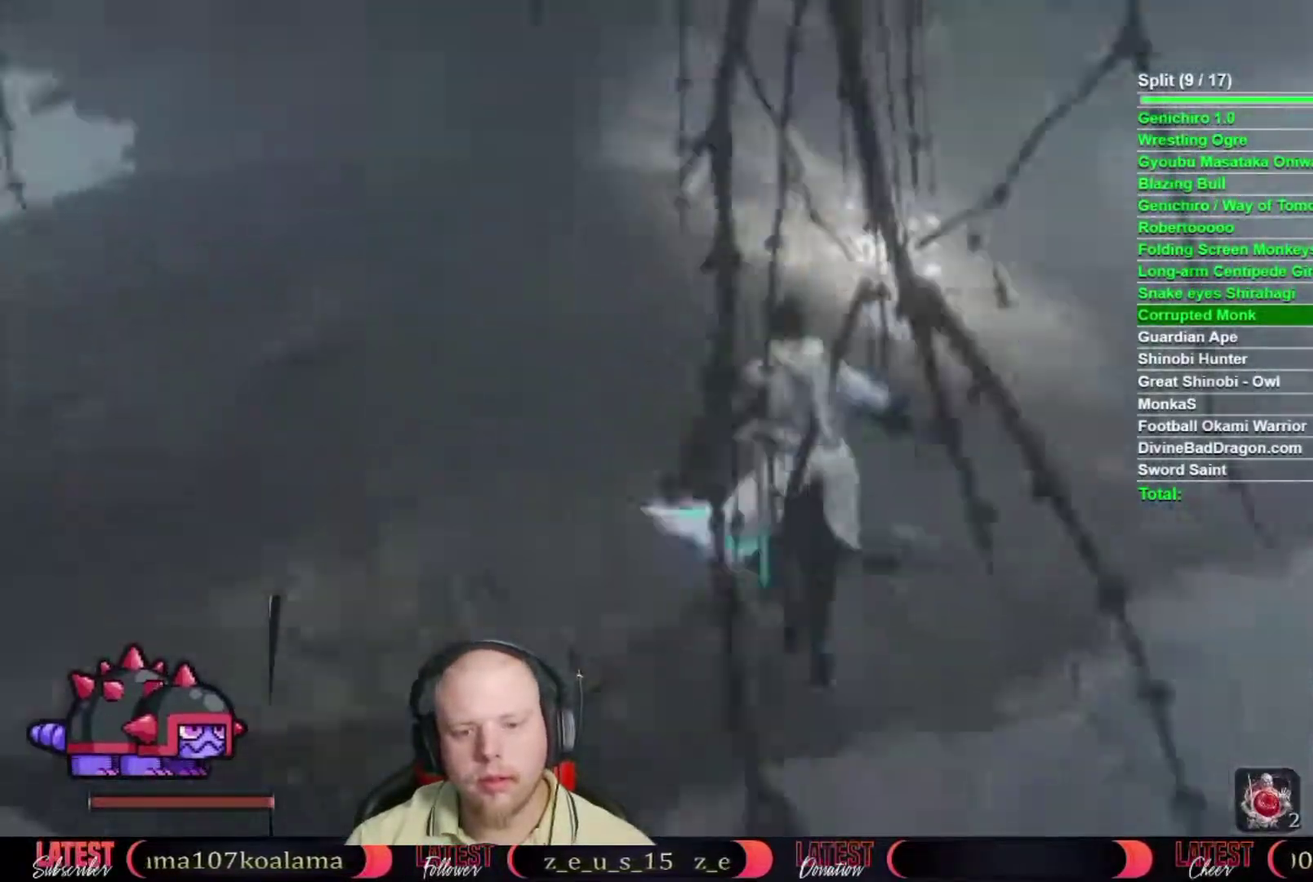
{"buttons": ["B"], "left_stick": "up", "right_stick": "center", "button_events": [[83, "R2", "up"], [217, "R2", "down"], [267, "R2", "up"], [500, "B", "down"]]}
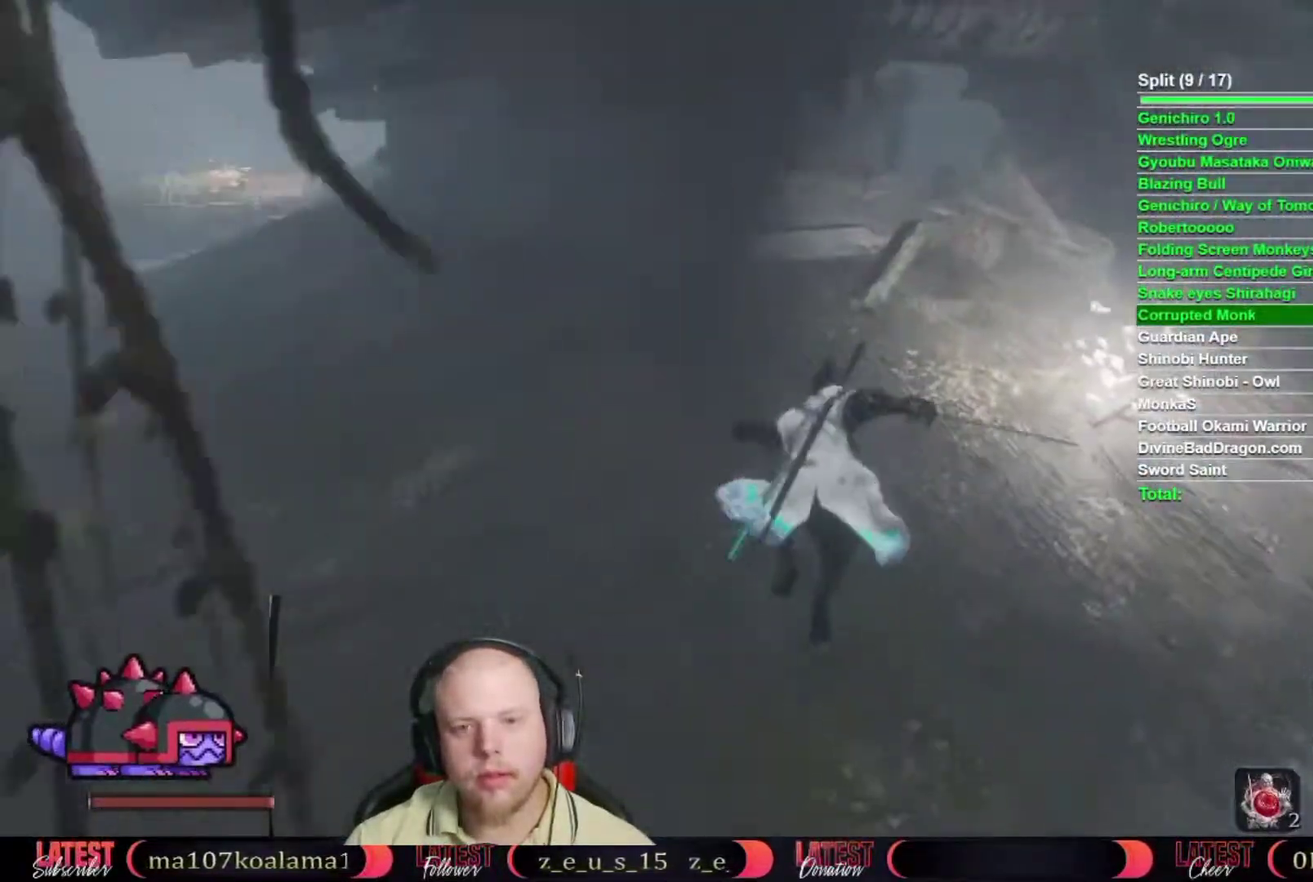
{"buttons": ["B"], "left_stick": "up", "right_stick": "center", "button_events": []}
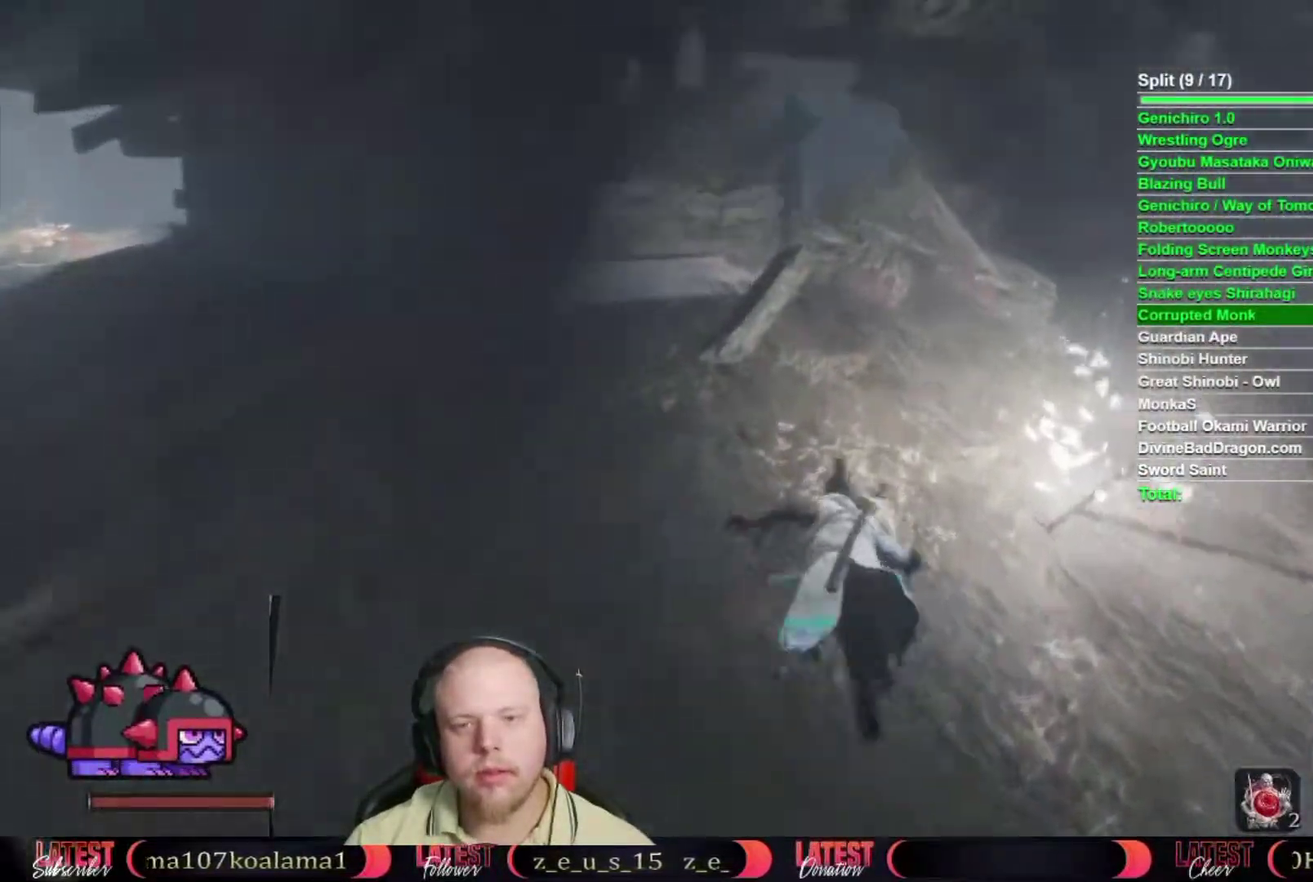
{"buttons": ["B"], "left_stick": "up-left", "right_stick": "center", "button_events": []}
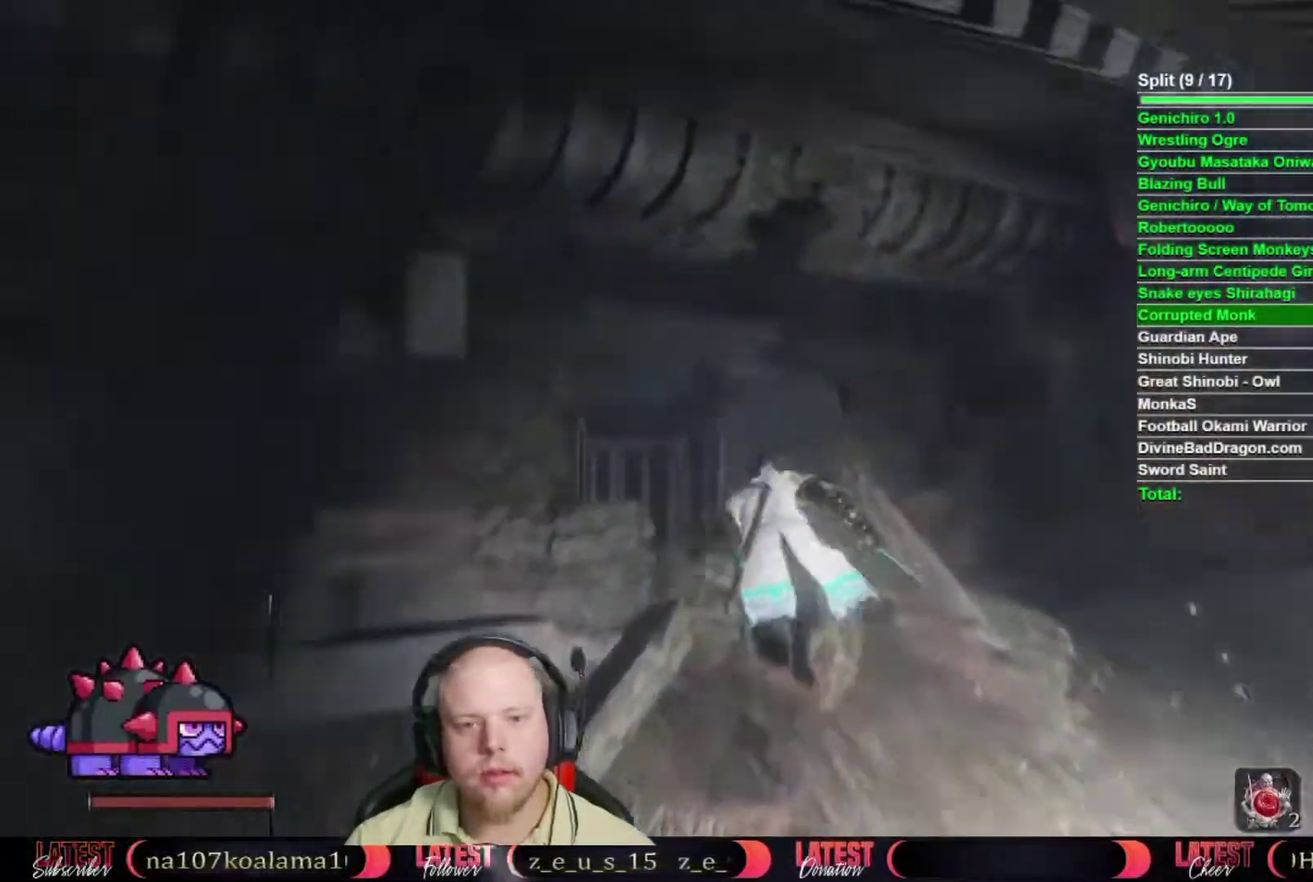
{"buttons": [], "left_stick": "up-left", "right_stick": "down", "button_events": [[367, "B", "up"]]}
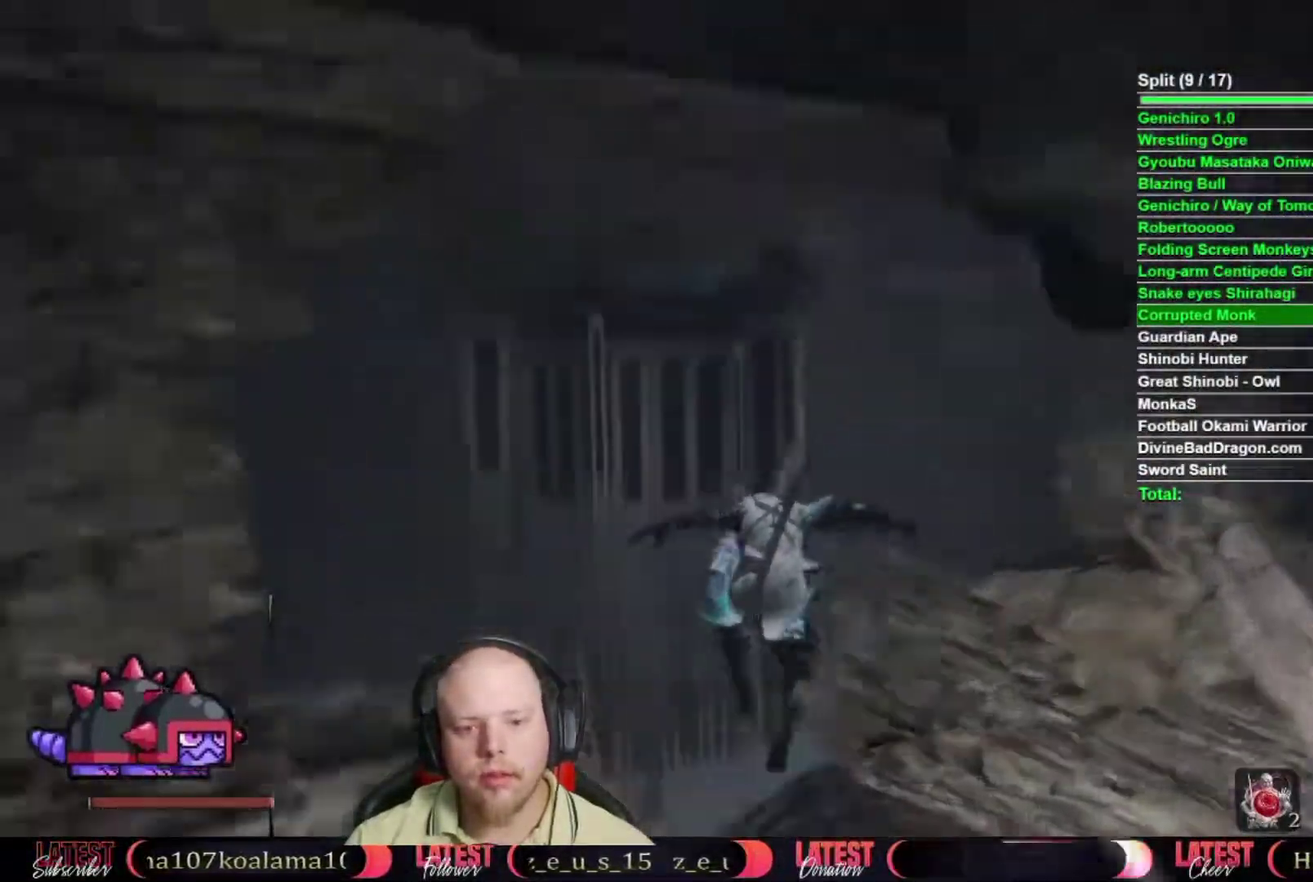
{"buttons": [], "left_stick": "up-left", "right_stick": "down", "button_events": [[250, "R1", "down"], [317, "R1", "up"], [417, "R1", "down"], [483, "R1", "up"]]}
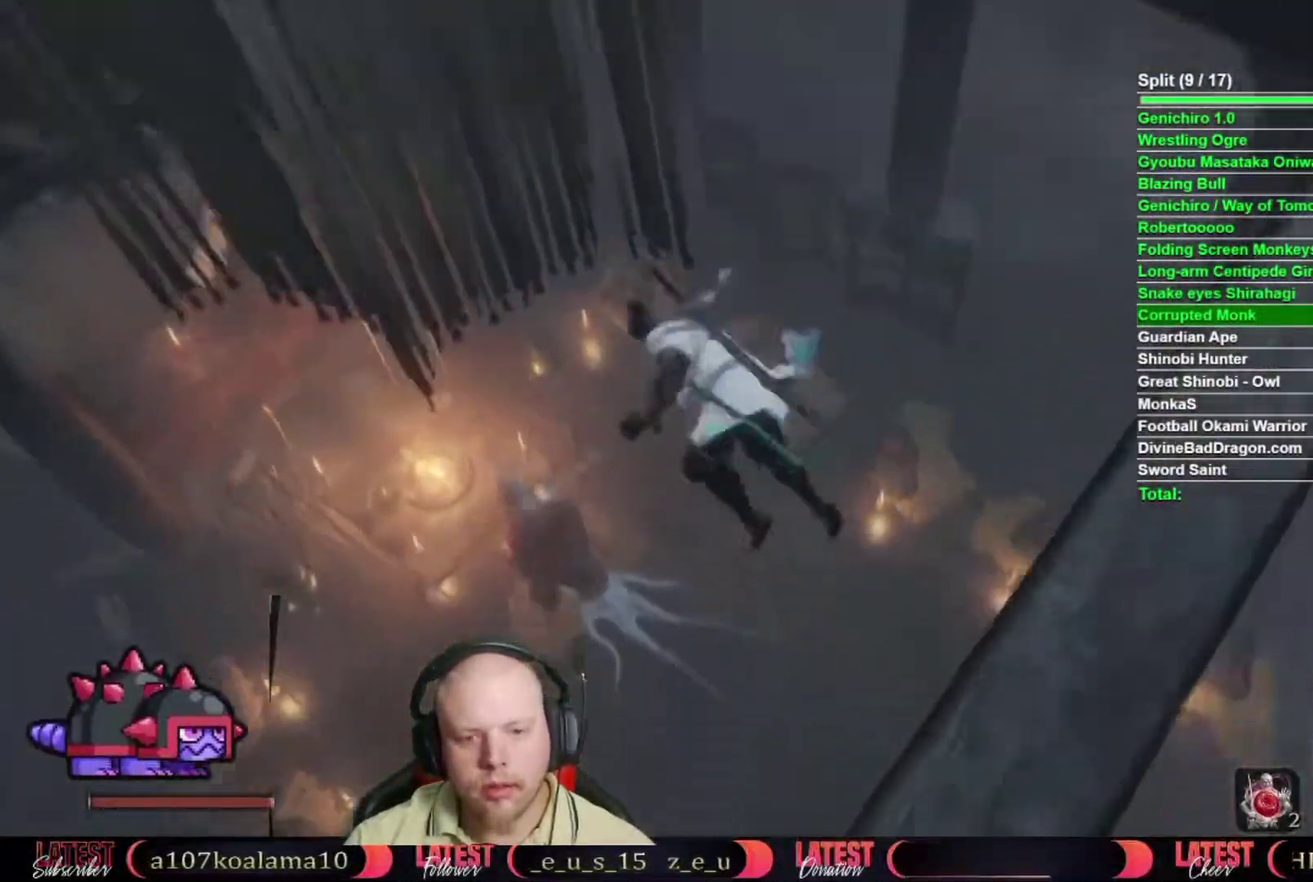
{"buttons": [], "left_stick": "center", "right_stick": "center", "button_events": [[267, "R1", "down"], [333, "R1", "up"], [400, "R1", "down"], [467, "R1", "up"]]}